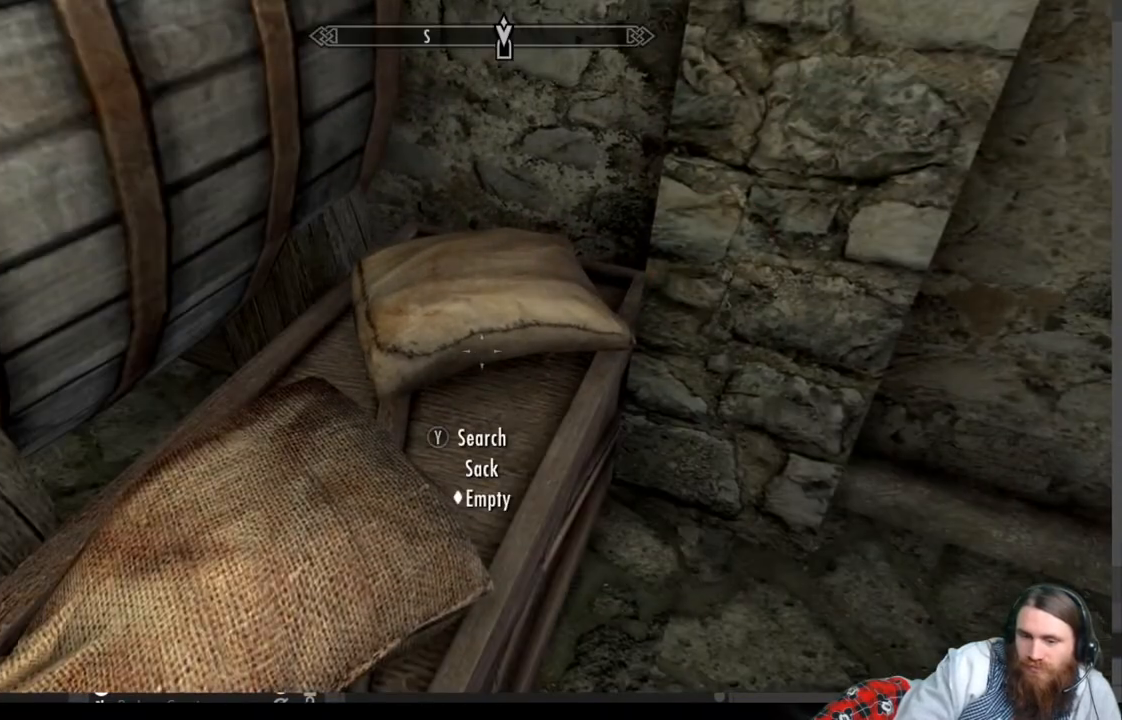
Gameplay with a controller (Xbox layout); each line is a JSON object with the inputs held at the frame after it. "events" lists button and stick changes between this image and that frame as [ms after this image, input, new state], when the widget could be followed in between. Not read: R3.
{"buttons": [], "left_stick": "up-left", "right_stick": "up-left", "events": [[50, "left_stick", "left"], [150, "right_stick", "up-left"], [500, "left_stick", "up-left"]]}
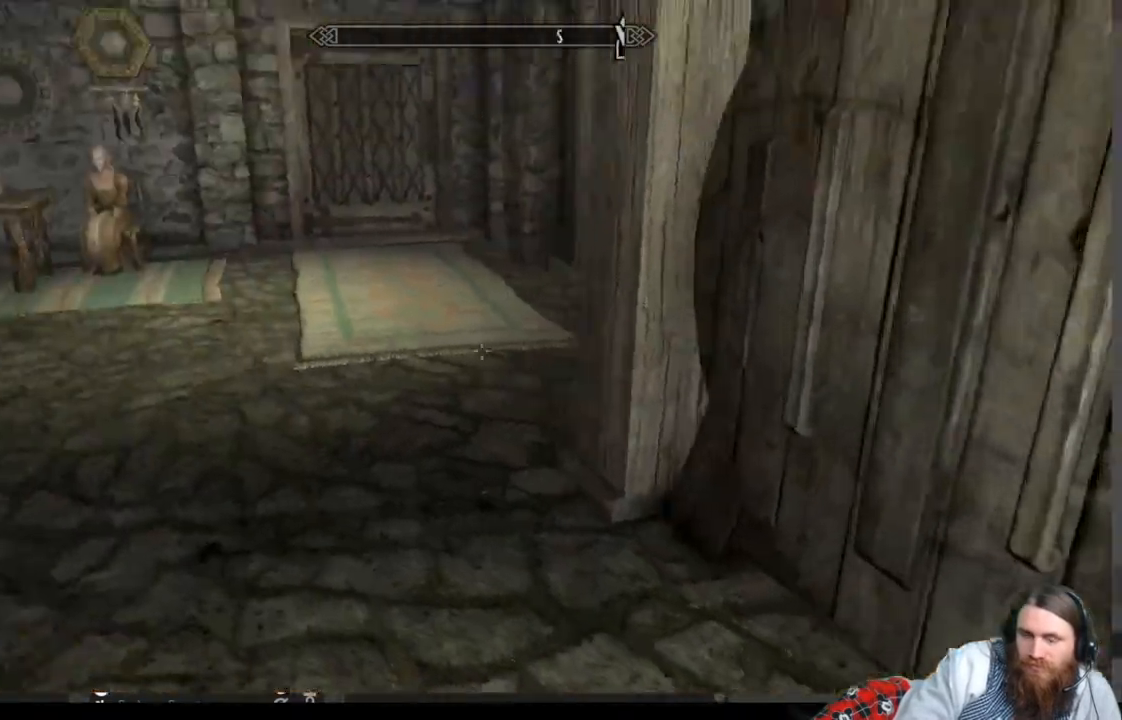
{"buttons": [], "left_stick": "up-left", "right_stick": "up-left", "events": [[317, "right_stick", "center"], [450, "right_stick", "up-left"]]}
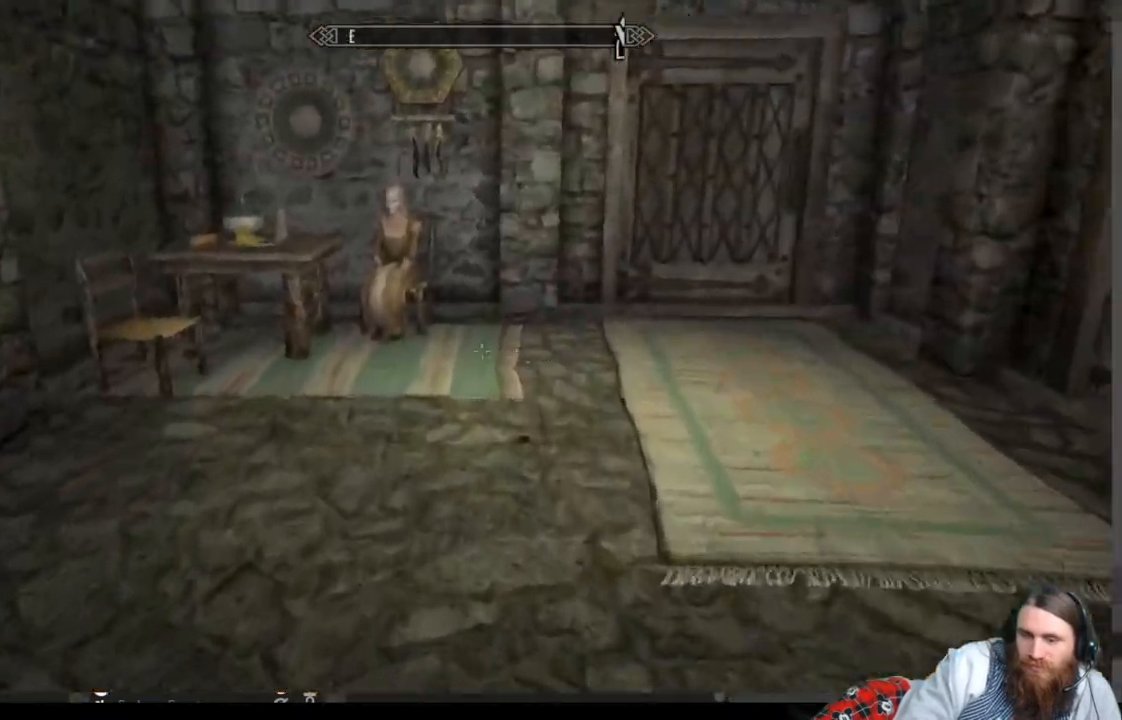
{"buttons": [], "left_stick": "up", "right_stick": "up-left", "events": [[33, "left_stick", "up"]]}
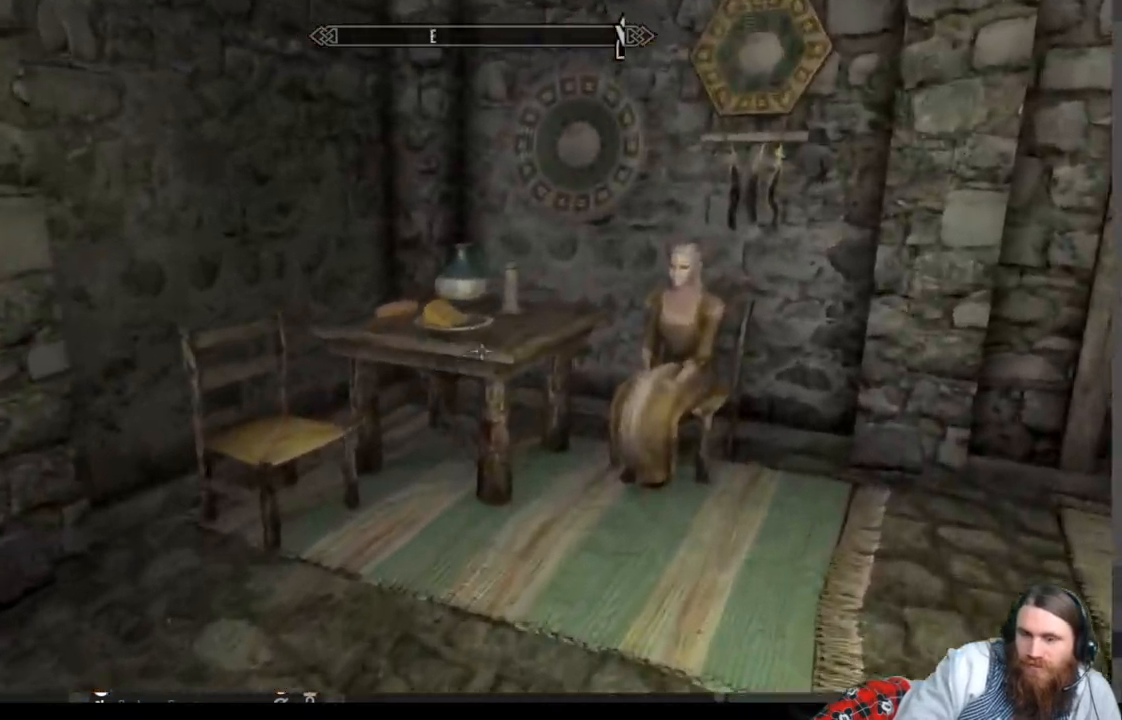
{"buttons": [], "left_stick": "up", "right_stick": "down", "events": [[17, "left_stick", "center"], [17, "right_stick", "left"], [167, "right_stick", "center"], [200, "left_stick", "up"], [350, "right_stick", "down"]]}
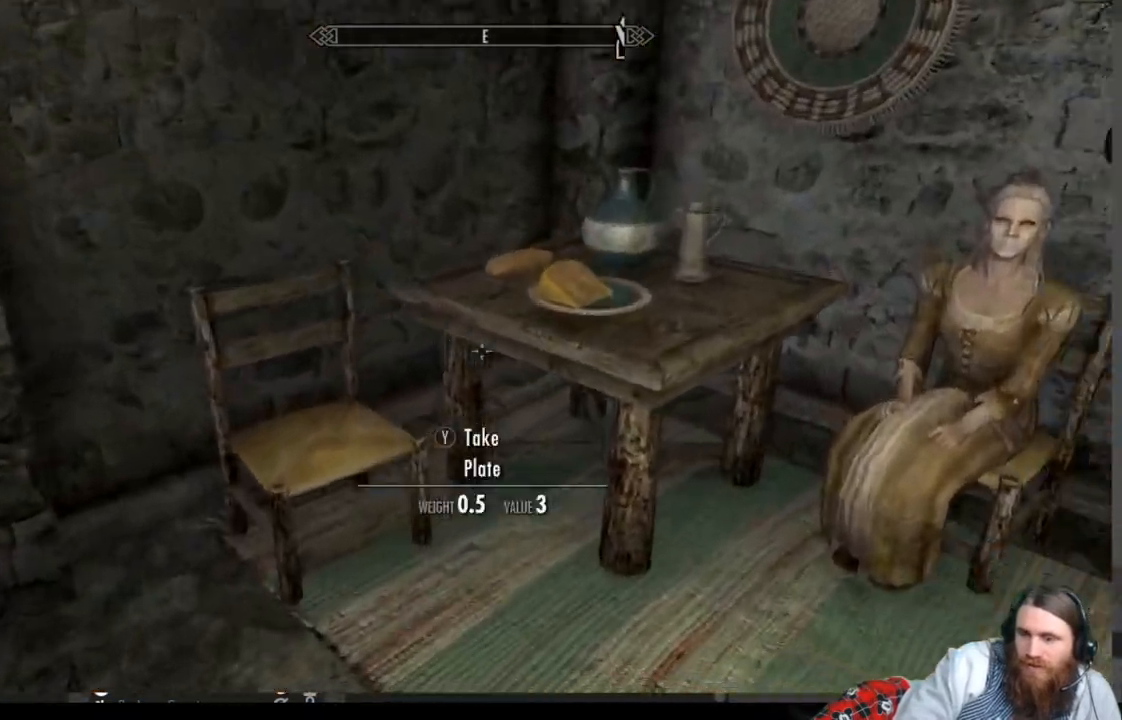
{"buttons": [], "left_stick": "up", "right_stick": "center", "events": [[17, "right_stick", "center"], [50, "left_stick", "center"], [467, "left_stick", "up"]]}
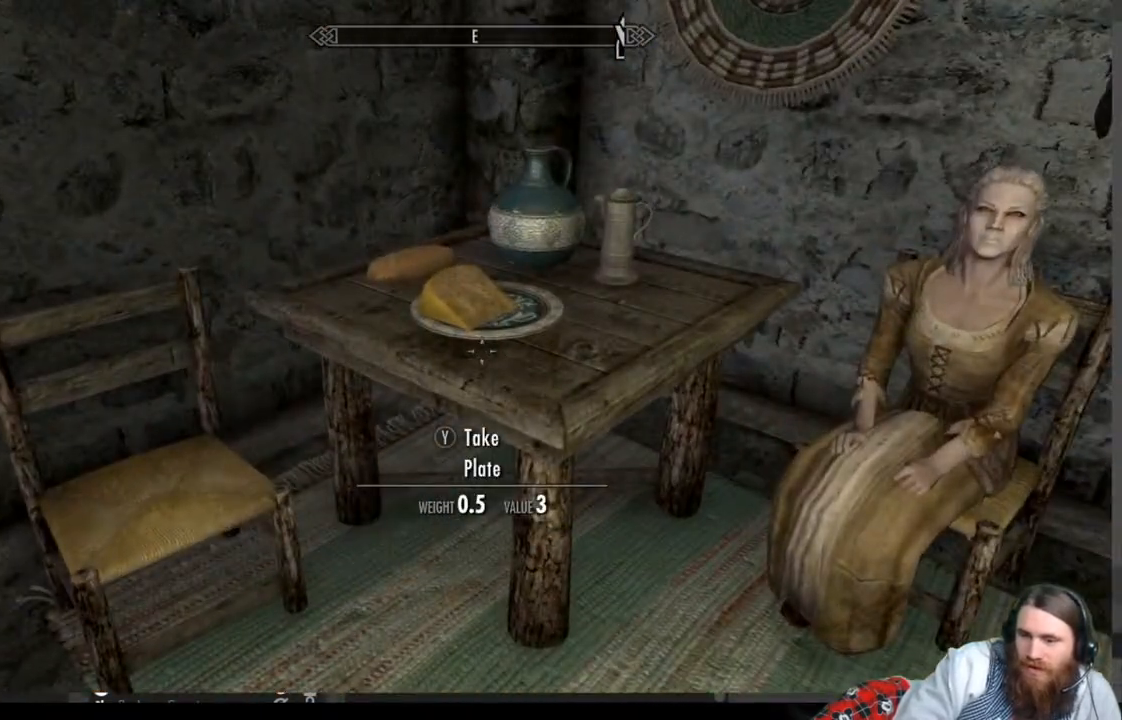
{"buttons": [], "left_stick": "center", "right_stick": "center", "events": [[183, "left_stick", "center"], [350, "right_stick", "right"], [500, "right_stick", "center"]]}
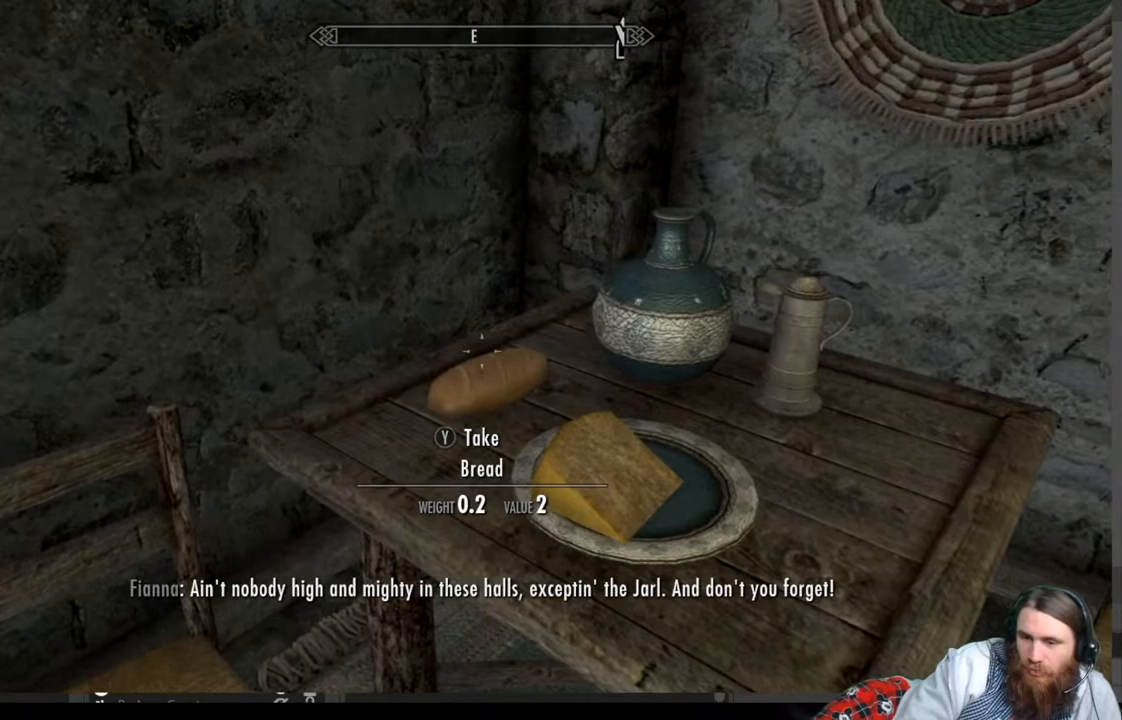
{"buttons": ["Y"], "left_stick": "center", "right_stick": "center", "events": [[467, "Y", "down"]]}
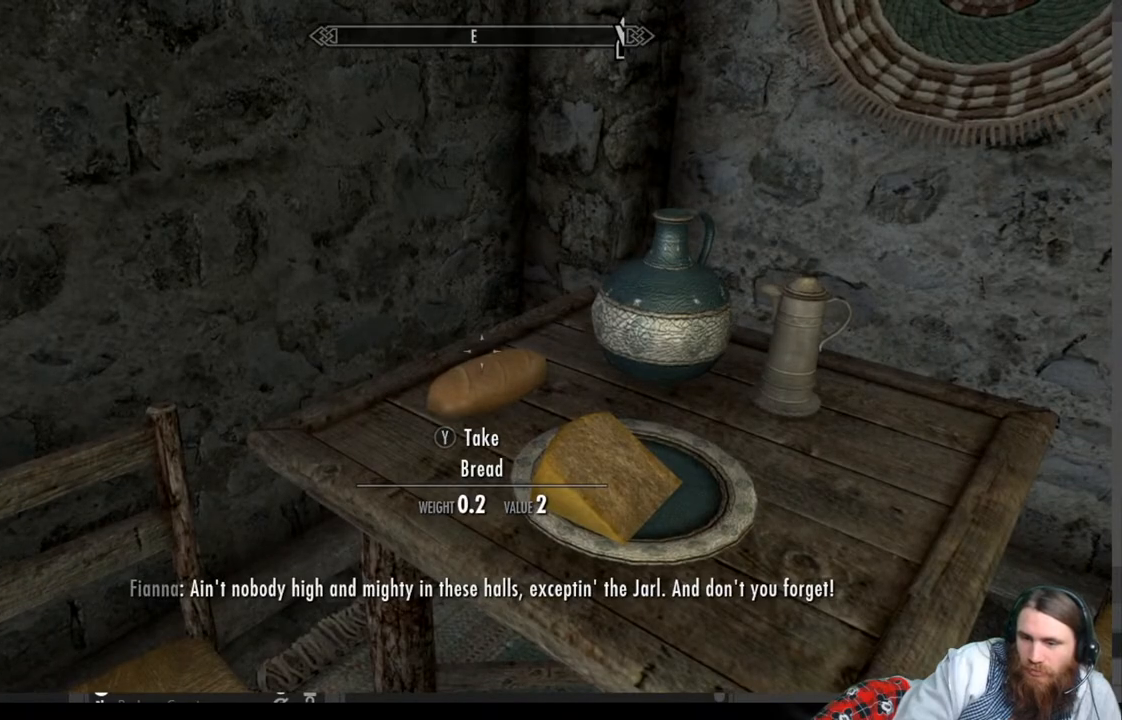
{"buttons": [], "left_stick": "down-left", "right_stick": "up-left", "events": [[67, "Y", "up"], [133, "left_stick", "down-left"], [250, "right_stick", "up-left"]]}
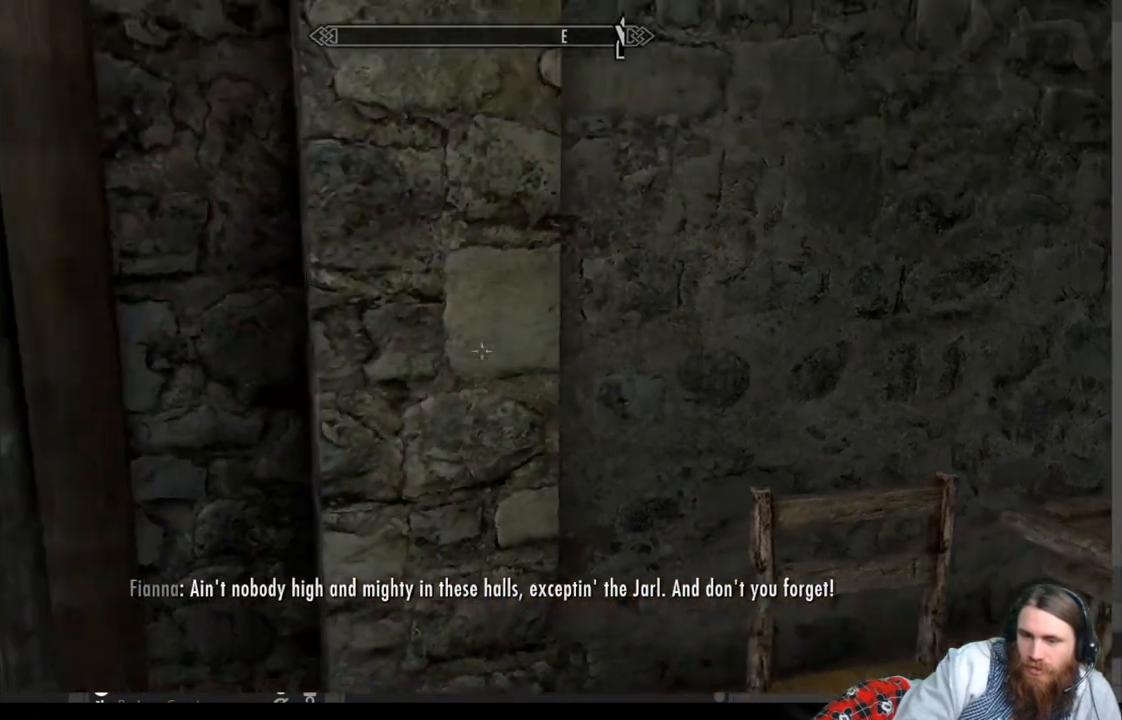
{"buttons": [], "left_stick": "left", "right_stick": "center", "events": [[133, "left_stick", "center"], [133, "right_stick", "center"], [433, "left_stick", "left"]]}
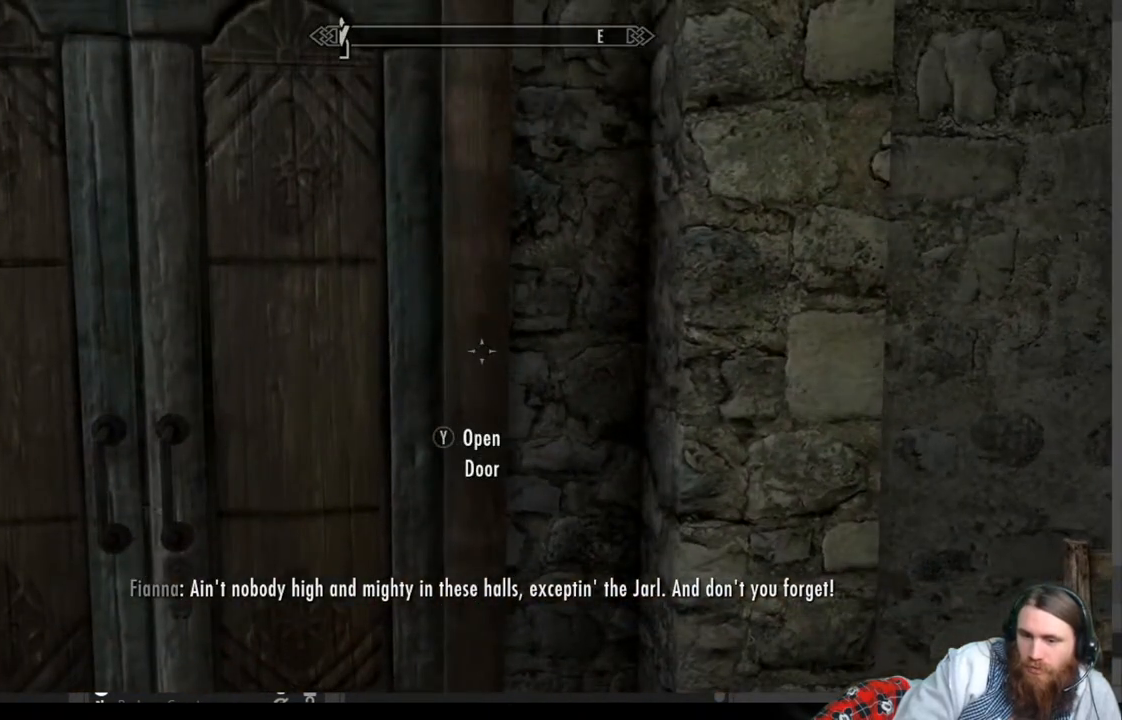
{"buttons": [], "left_stick": "center", "right_stick": "center", "events": [[183, "left_stick", "center"]]}
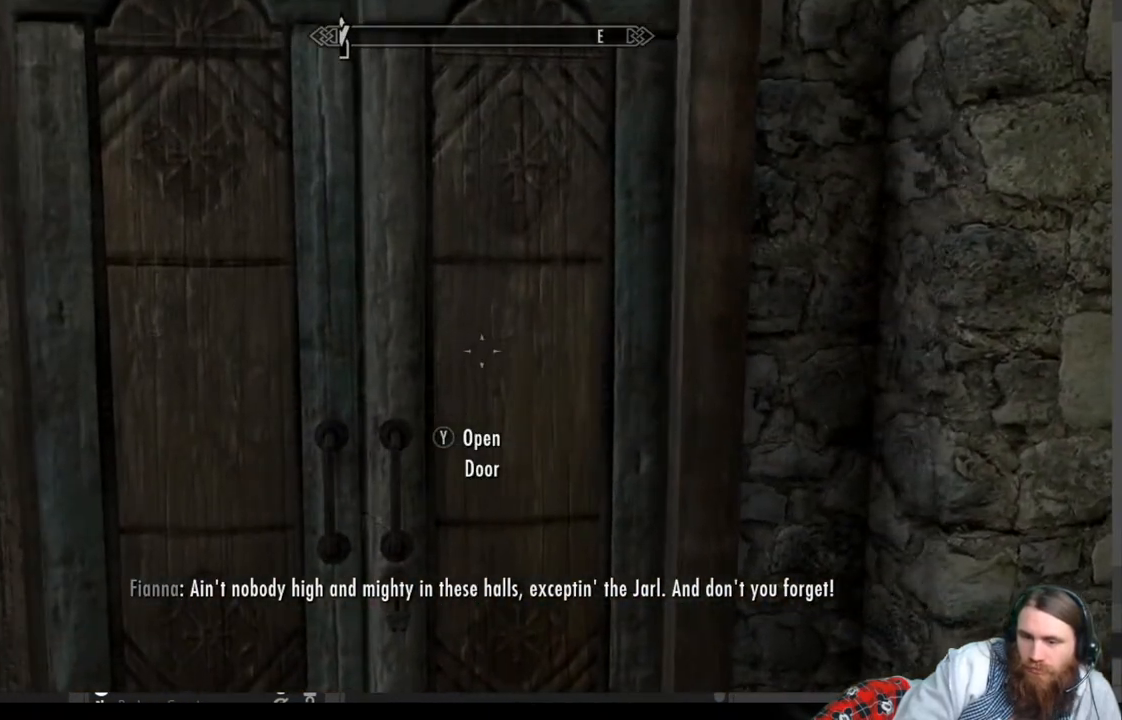
{"buttons": [], "left_stick": "center", "right_stick": "center", "events": [[17, "left_stick", "left"], [200, "left_stick", "center"], [217, "Y", "down"], [333, "Y", "up"]]}
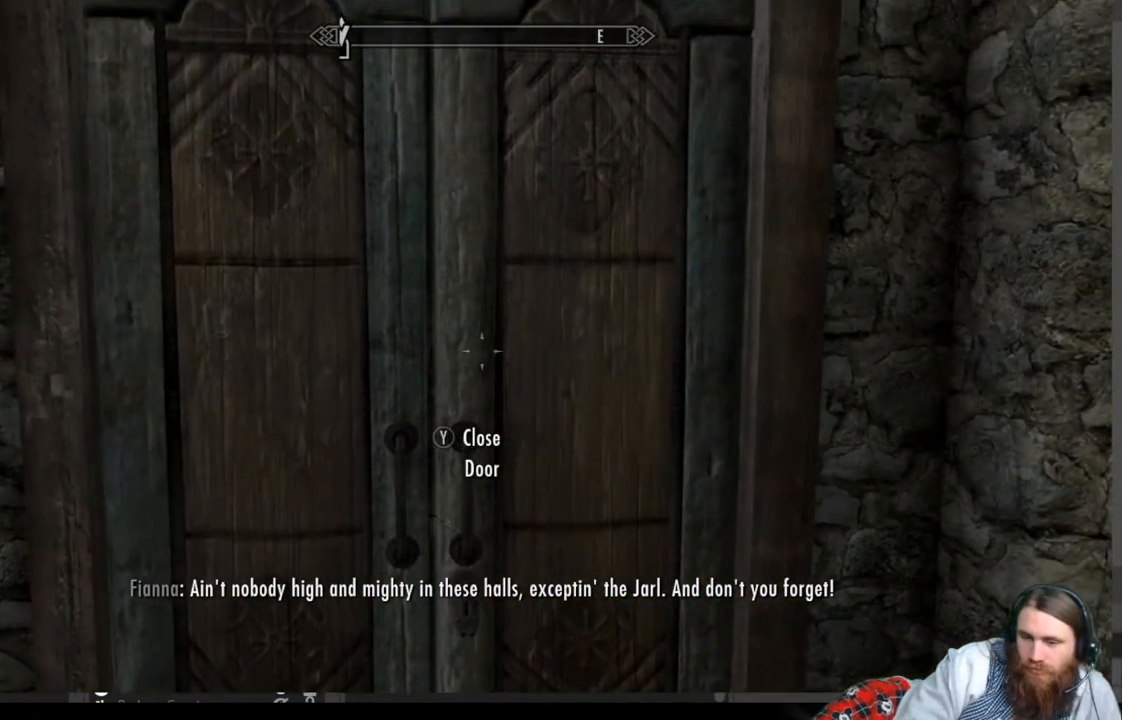
{"buttons": [], "left_stick": "center", "right_stick": "center", "events": []}
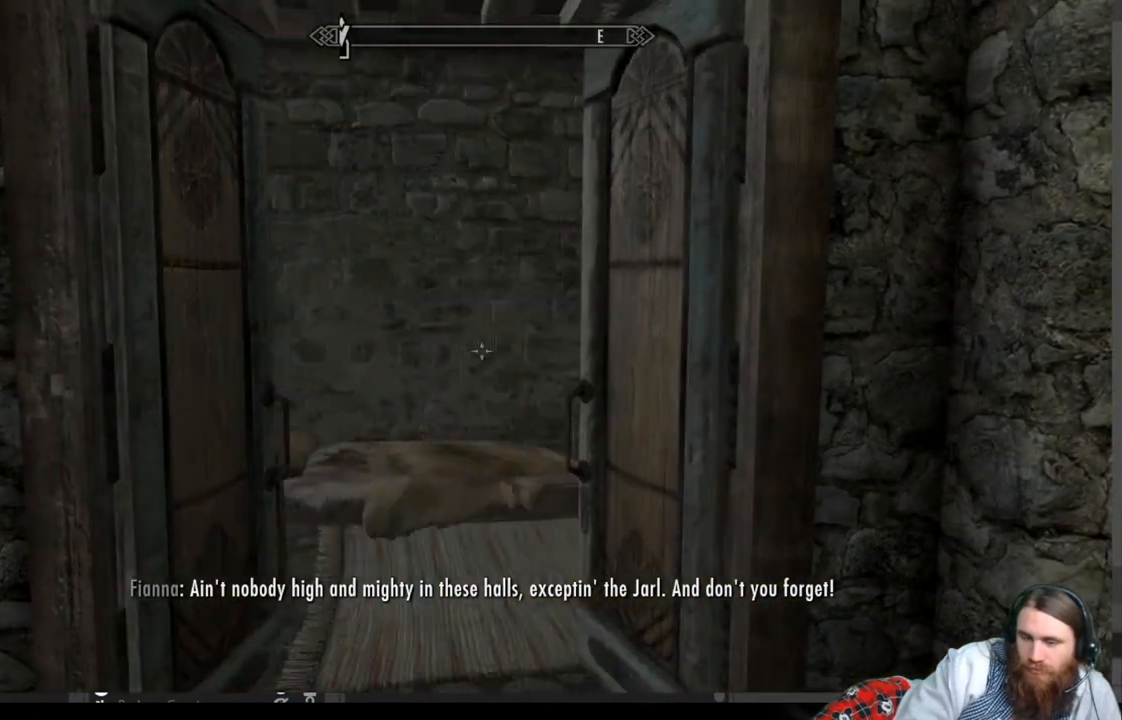
{"buttons": [], "left_stick": "up", "right_stick": "down-left", "events": [[33, "left_stick", "left"], [183, "left_stick", "center"], [283, "left_stick", "up"], [333, "right_stick", "down-left"]]}
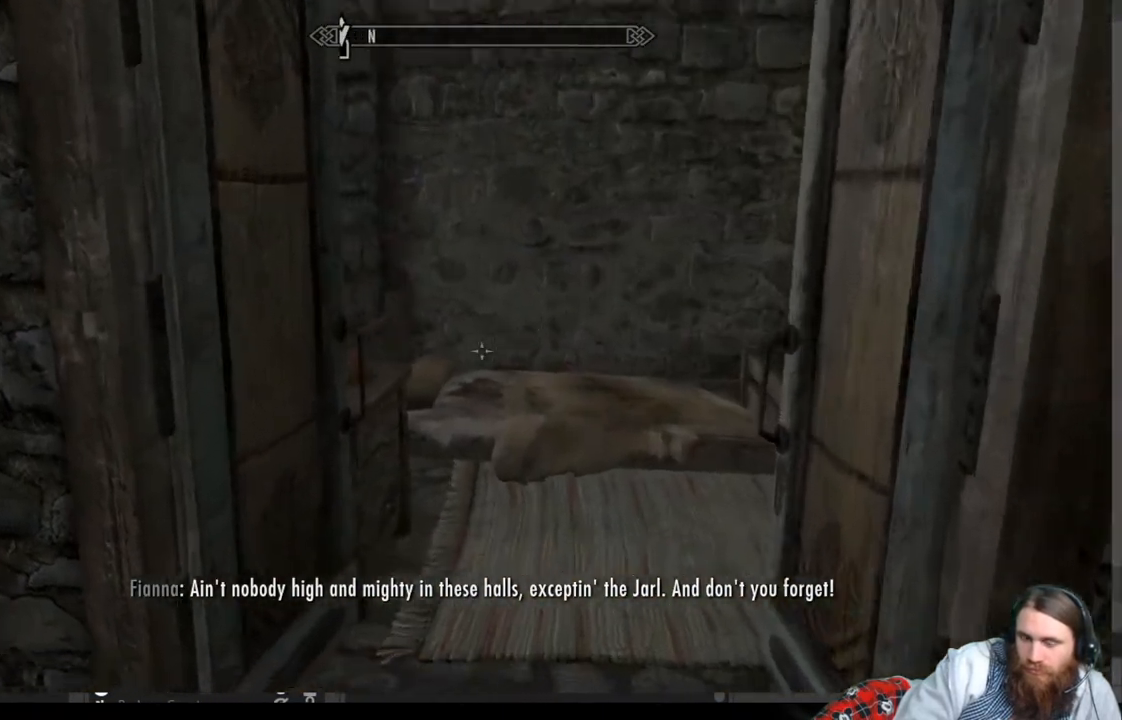
{"buttons": [], "left_stick": "center", "right_stick": "center", "events": [[50, "right_stick", "center"], [350, "left_stick", "center"]]}
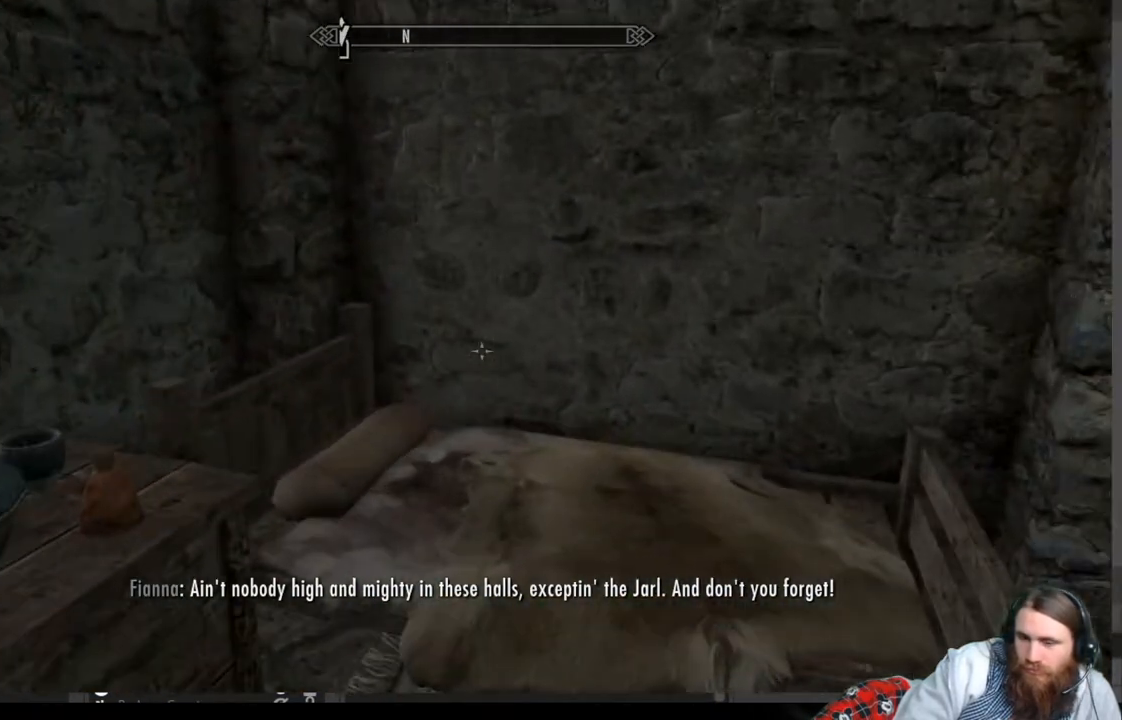
{"buttons": [], "left_stick": "center", "right_stick": "down-left", "events": [[33, "right_stick", "left"], [83, "left_stick", "up-right"], [233, "left_stick", "center"], [317, "right_stick", "center"], [450, "right_stick", "down-left"]]}
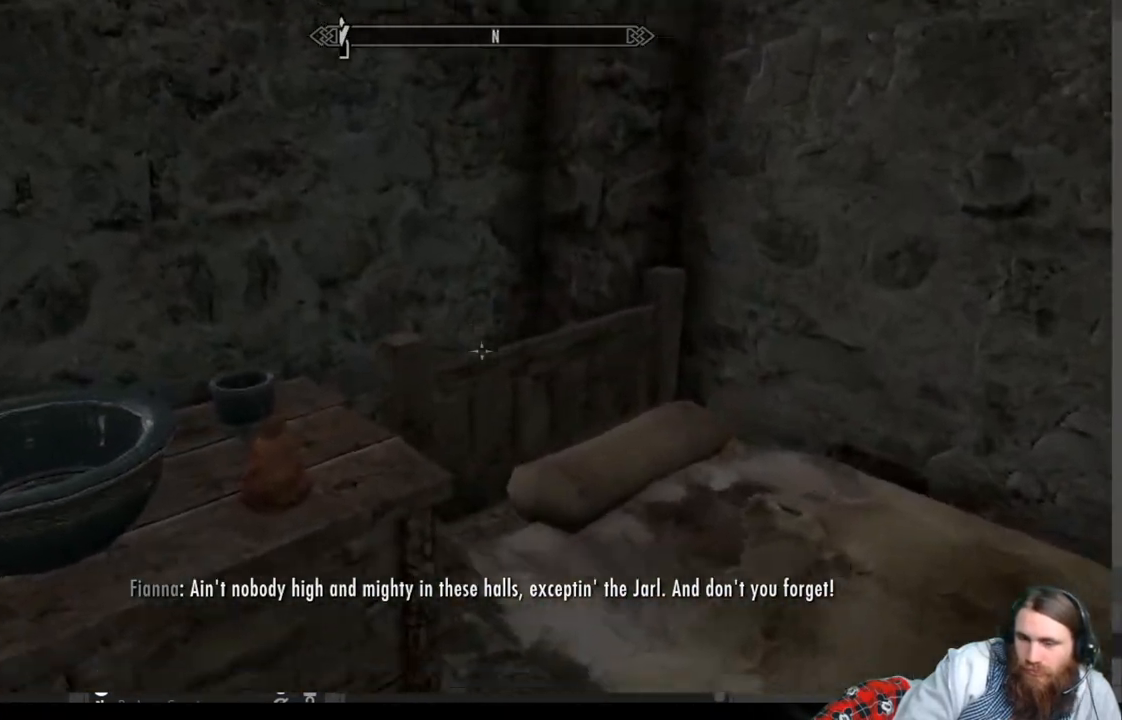
{"buttons": [], "left_stick": "center", "right_stick": "center", "events": [[133, "right_stick", "center"]]}
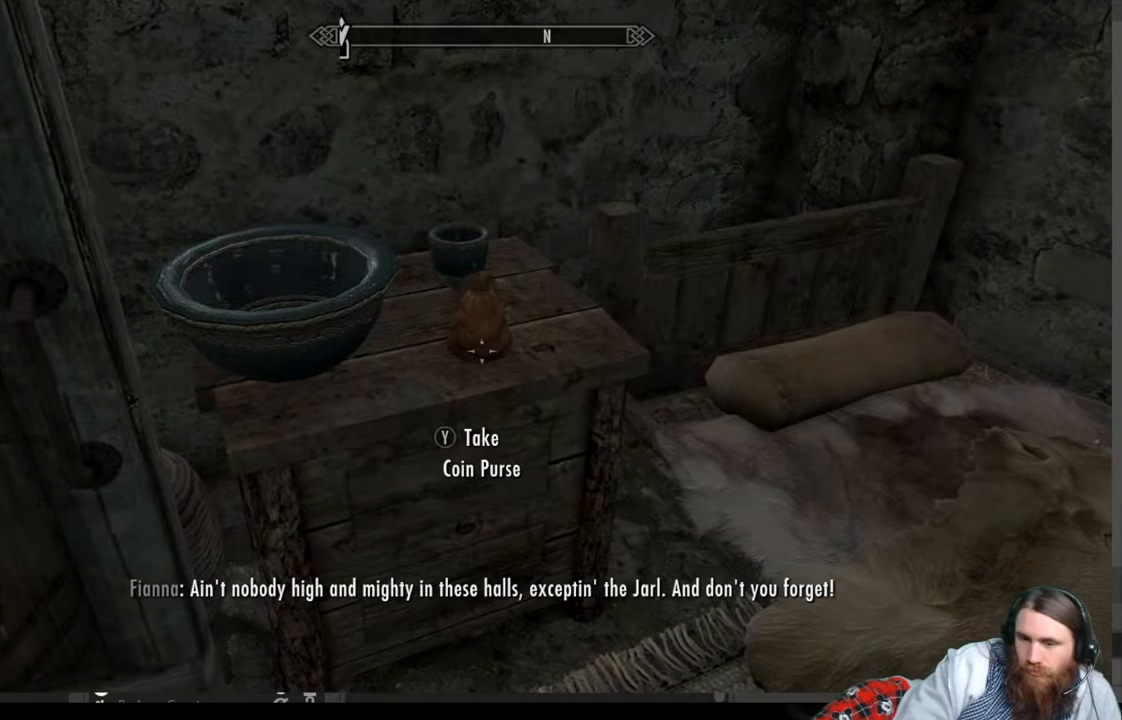
{"buttons": ["Y"], "left_stick": "center", "right_stick": "center", "events": [[467, "Y", "down"]]}
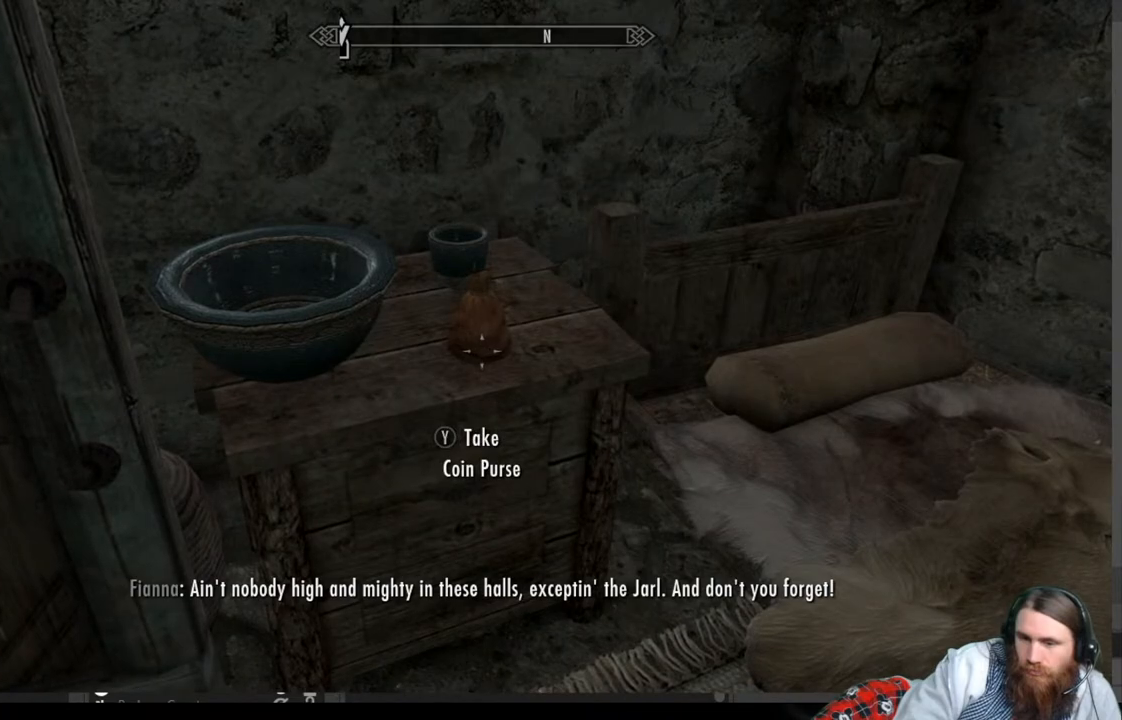
{"buttons": [], "left_stick": "center", "right_stick": "center", "events": [[150, "Y", "up"]]}
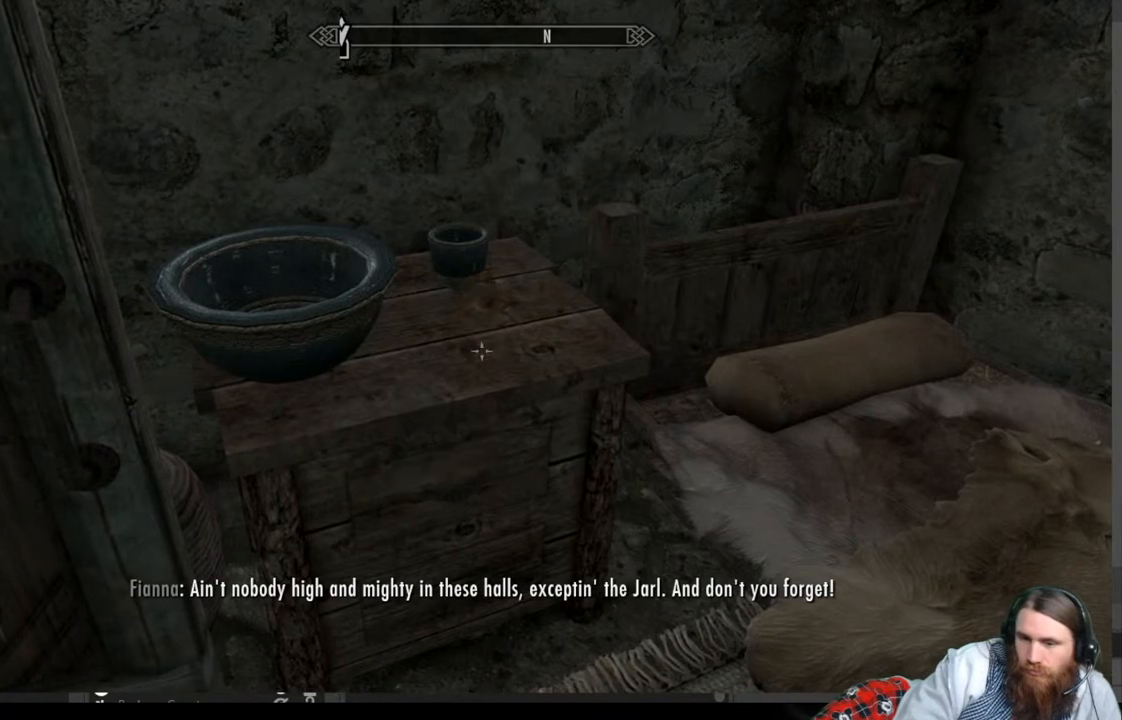
{"buttons": [], "left_stick": "center", "right_stick": "center", "events": [[33, "right_stick", "right"], [167, "right_stick", "down"], [417, "right_stick", "center"]]}
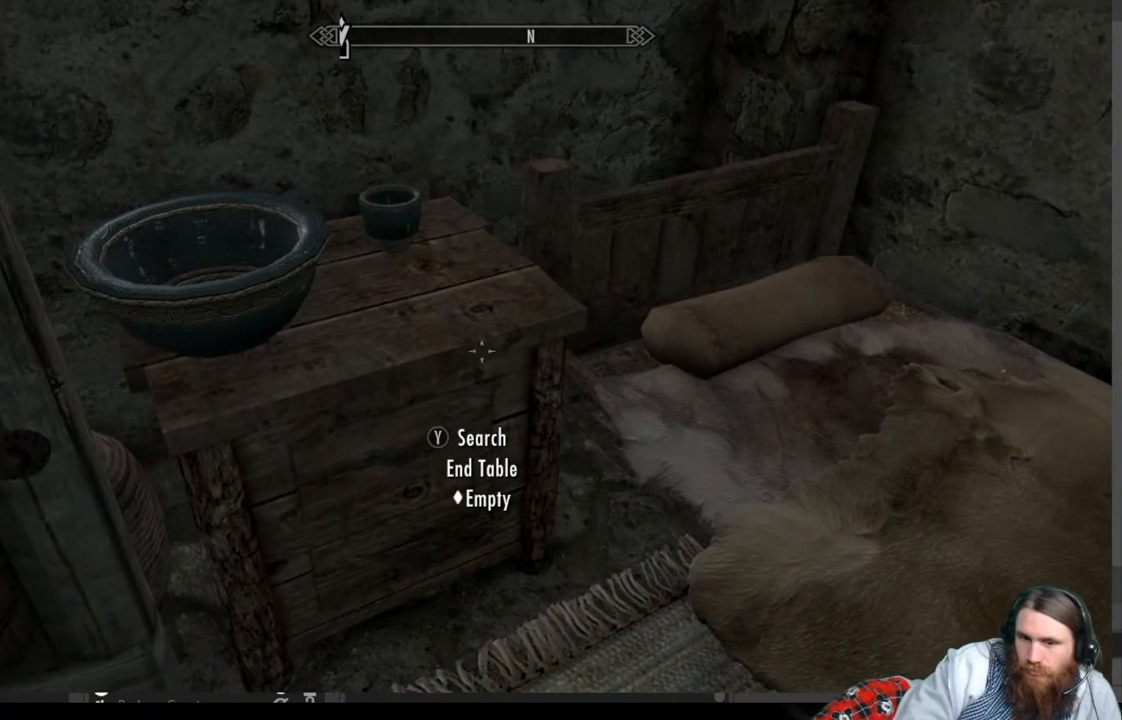
{"buttons": [], "left_stick": "center", "right_stick": "center", "events": [[33, "right_stick", "down"], [267, "right_stick", "center"], [317, "Y", "down"], [450, "Y", "up"]]}
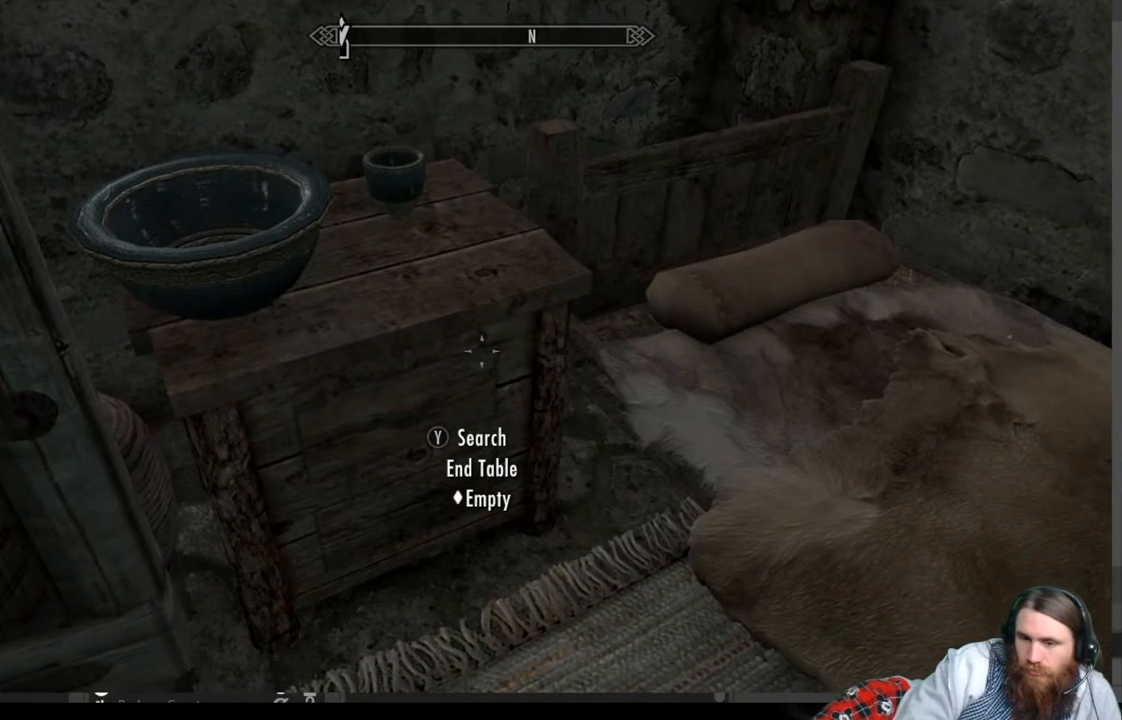
{"buttons": [], "left_stick": "center", "right_stick": "center", "events": []}
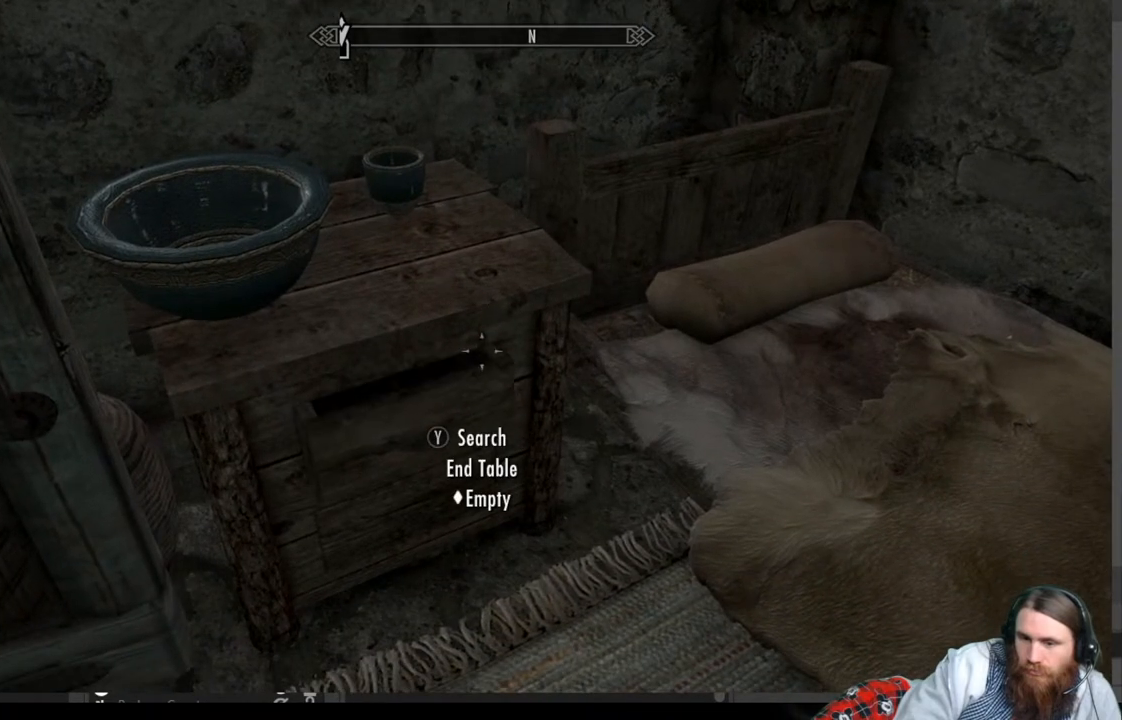
{"buttons": [], "left_stick": "center", "right_stick": "center", "events": []}
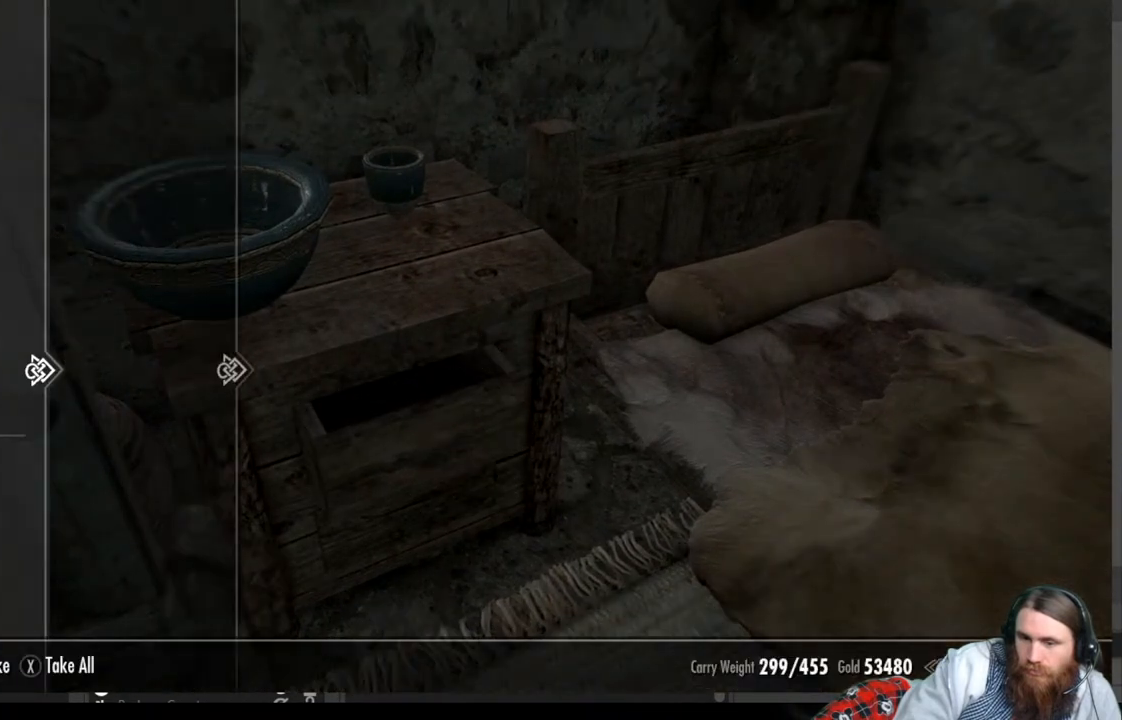
{"buttons": ["B"], "left_stick": "center", "right_stick": "center", "events": [[450, "B", "down"]]}
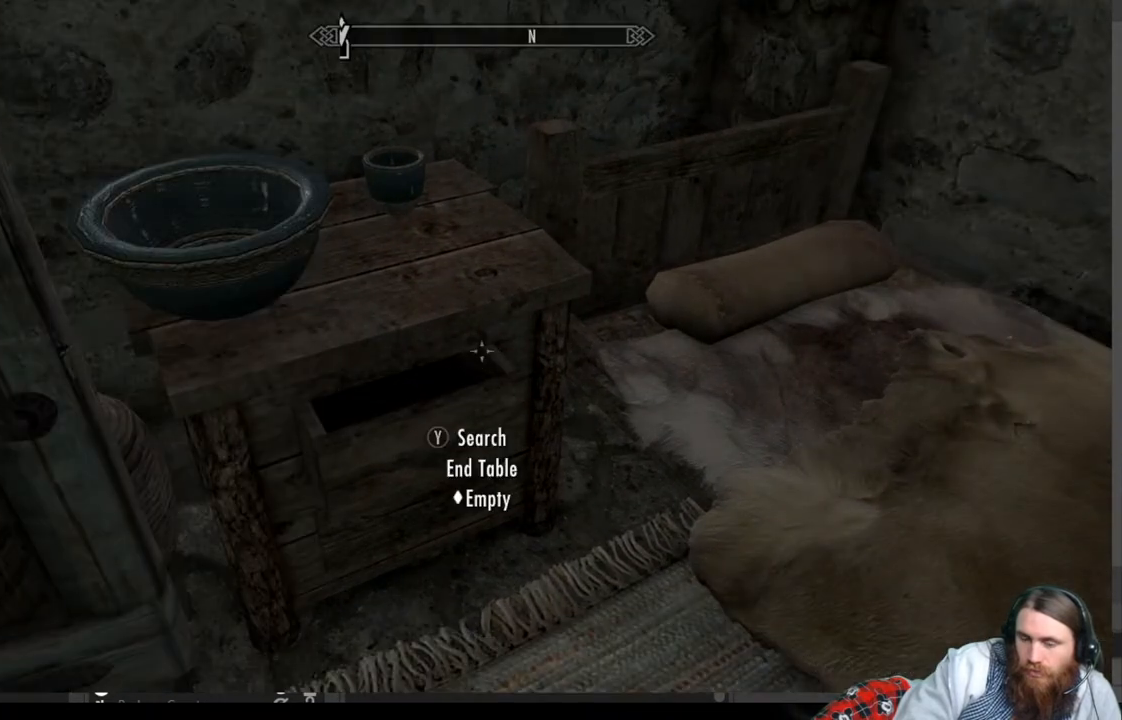
{"buttons": [], "left_stick": "center", "right_stick": "right", "events": [[83, "B", "up"], [200, "right_stick", "right"]]}
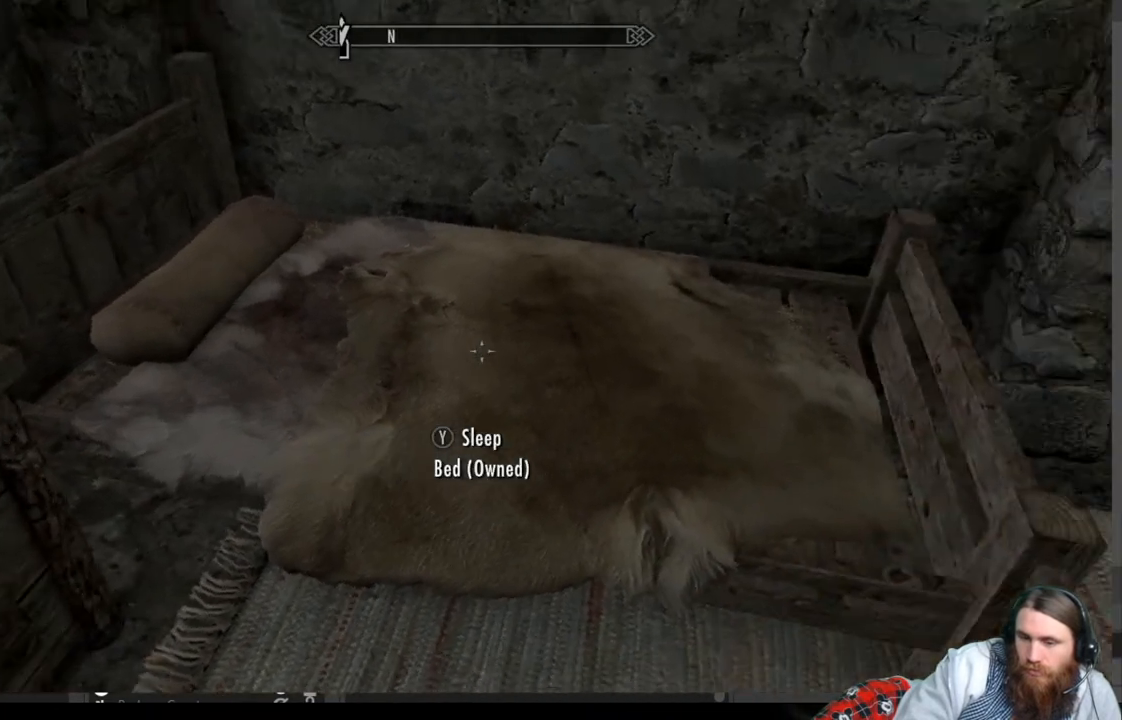
{"buttons": [], "left_stick": "center", "right_stick": "up-right", "events": [[117, "left_stick", "left"], [233, "left_stick", "up-left"], [233, "right_stick", "center"], [350, "left_stick", "center"], [450, "right_stick", "up-right"]]}
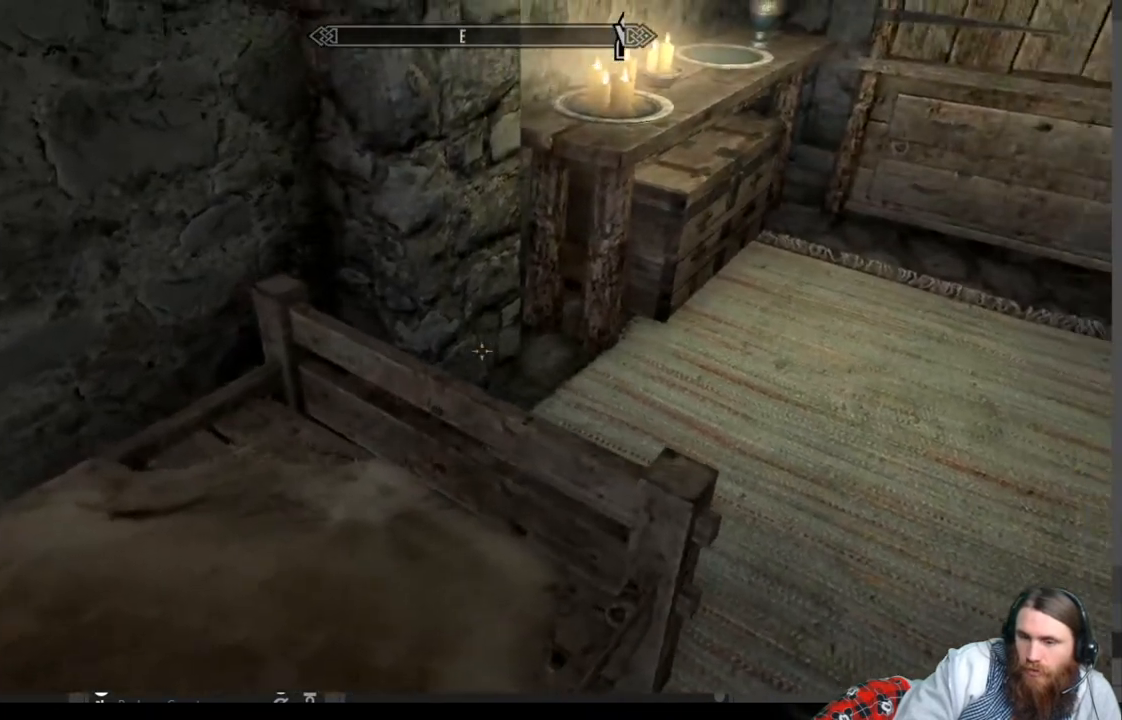
{"buttons": [], "left_stick": "up-right", "right_stick": "center", "events": [[217, "right_stick", "center"], [400, "left_stick", "up-right"]]}
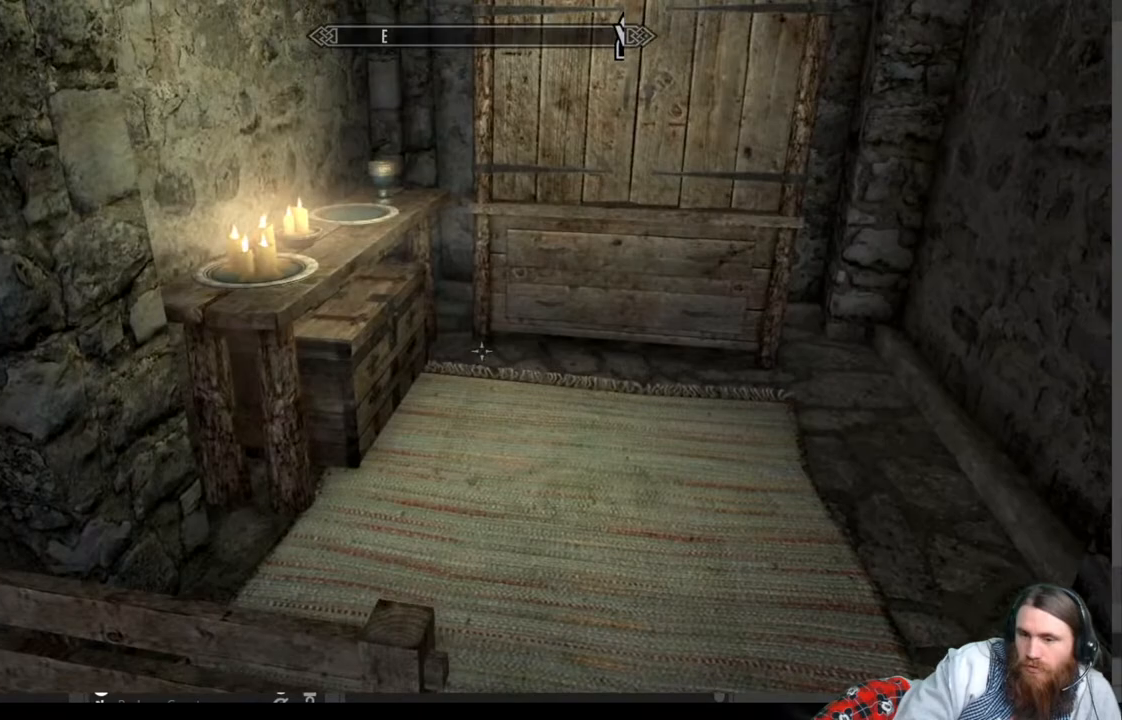
{"buttons": [], "left_stick": "up", "right_stick": "center", "events": [[17, "right_stick", "down-left"], [350, "left_stick", "center"], [383, "right_stick", "center"], [500, "left_stick", "up"]]}
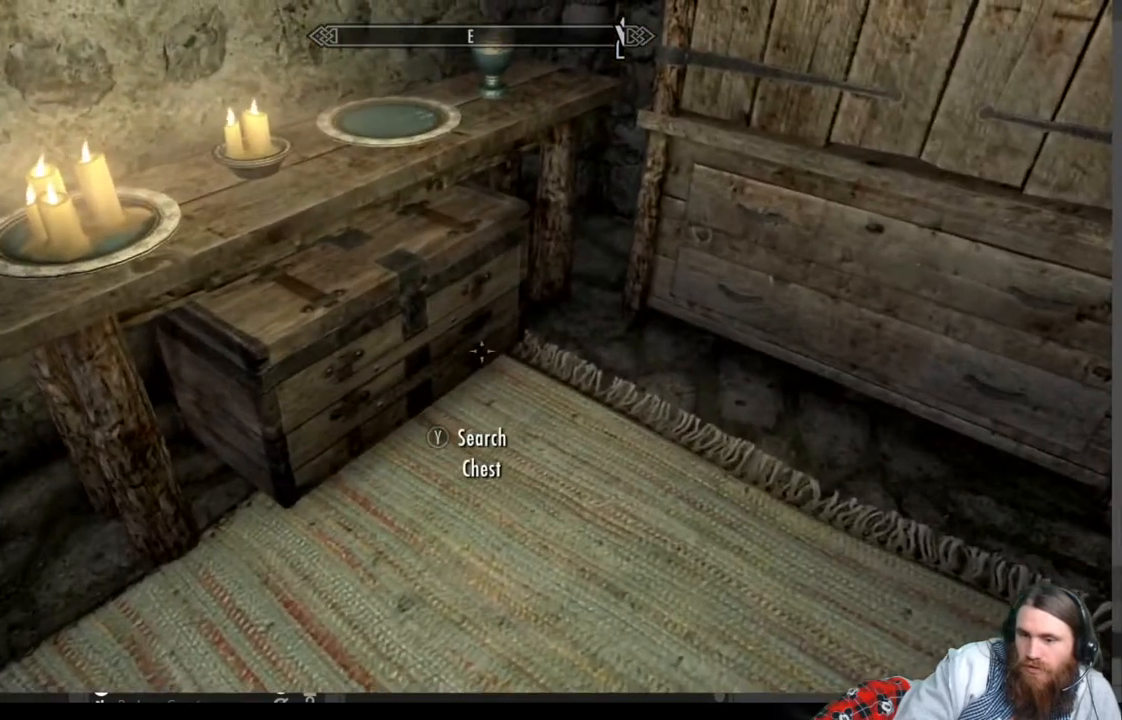
{"buttons": [], "left_stick": "center", "right_stick": "center", "events": [[50, "right_stick", "left"], [117, "left_stick", "center"], [200, "right_stick", "center"], [283, "Y", "down"], [400, "Y", "up"]]}
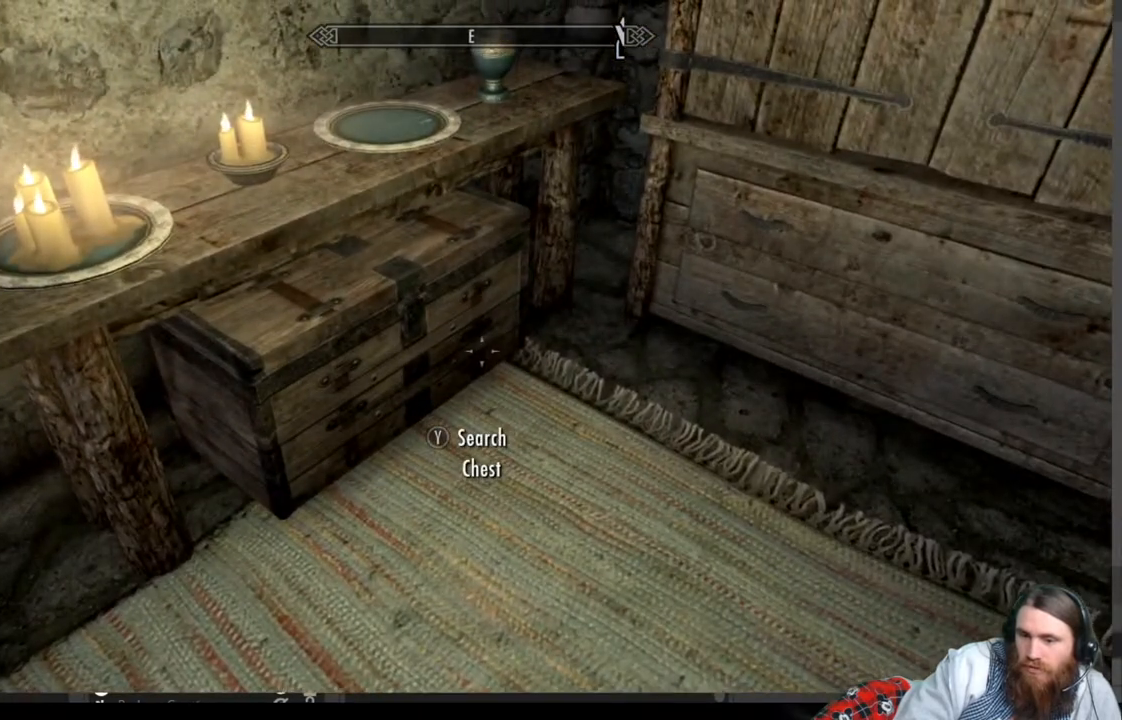
{"buttons": [], "left_stick": "center", "right_stick": "center", "events": []}
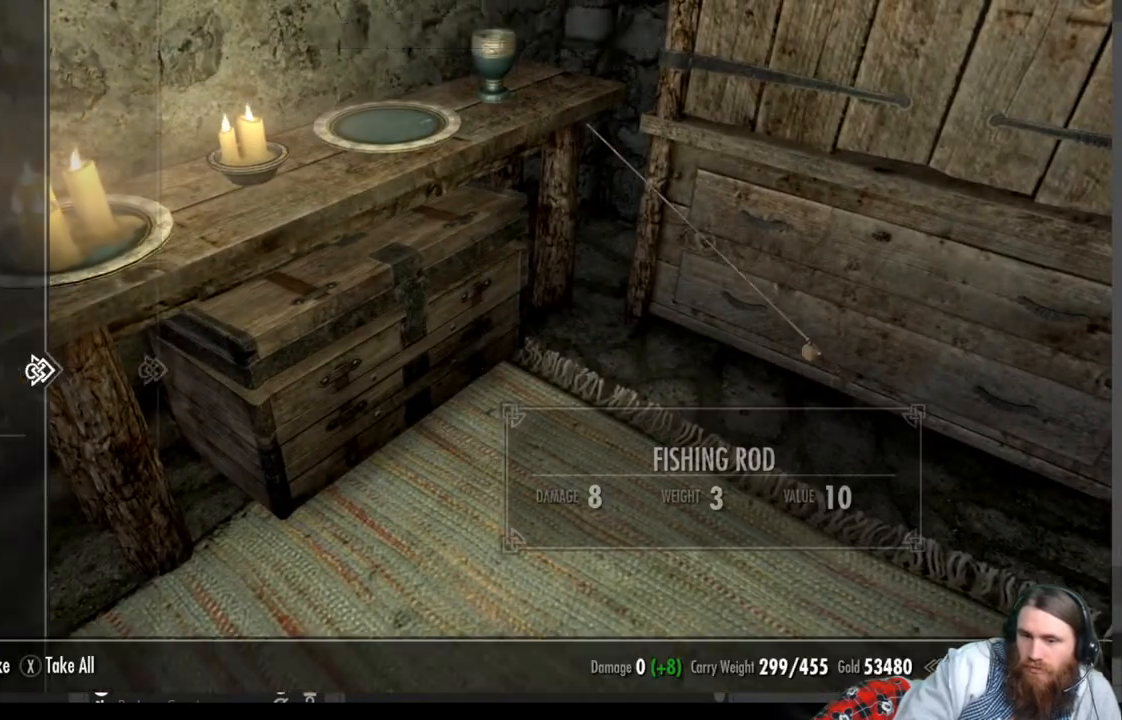
{"buttons": [], "left_stick": "center", "right_stick": "center", "events": []}